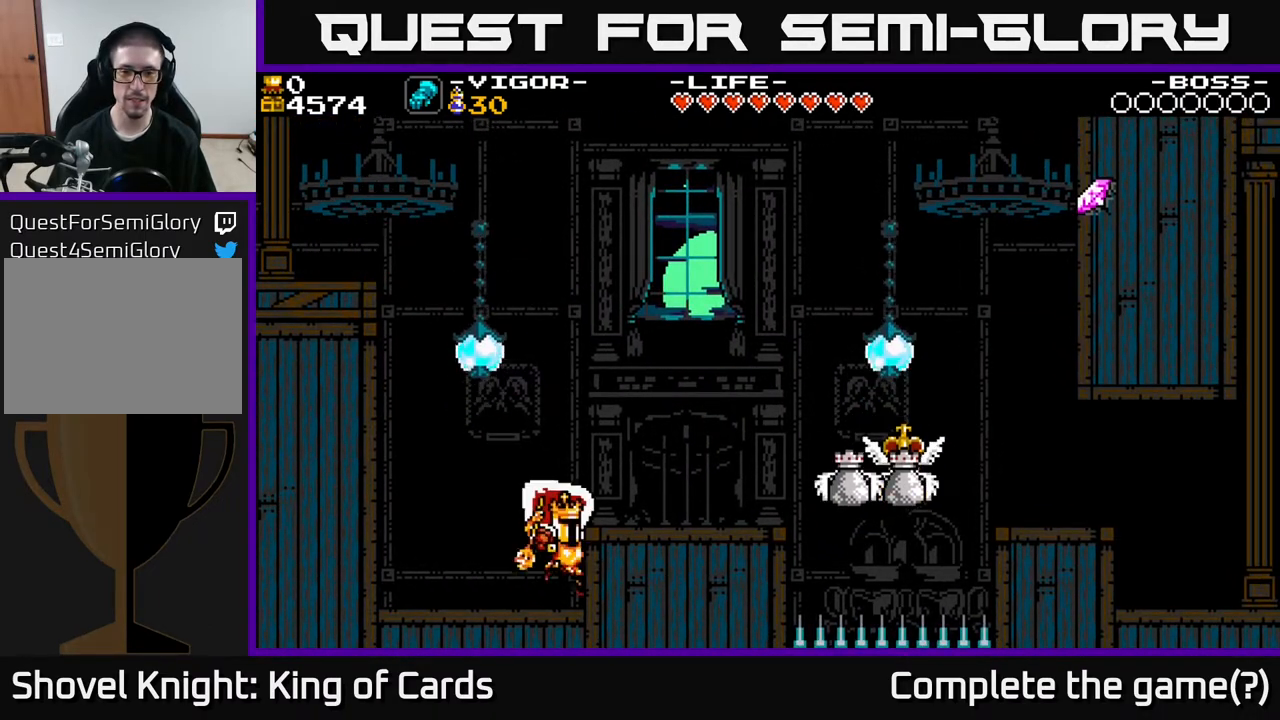
Gameplay with a controller (Xbox layout); each line is a JSON object with the inputs held at the frame after it. "events" lists button and stick changes between this image and that frame as [ms after this image, input, new state], when the widget could be followed in between. Not read: left_stick right_stick.
{"buttons": ["DPAD_RIGHT"], "events": [[267, "A", "down"], [433, "A", "up"]]}
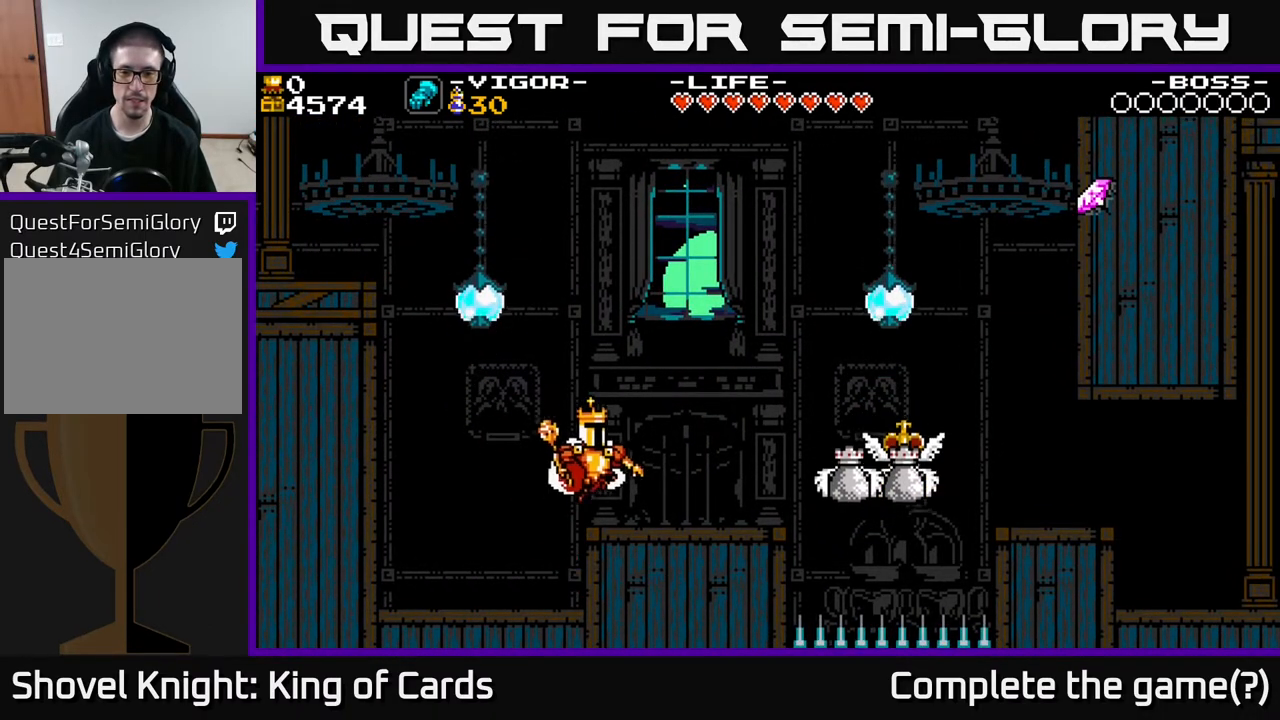
{"buttons": [], "events": [[283, "DPAD_RIGHT", "up"]]}
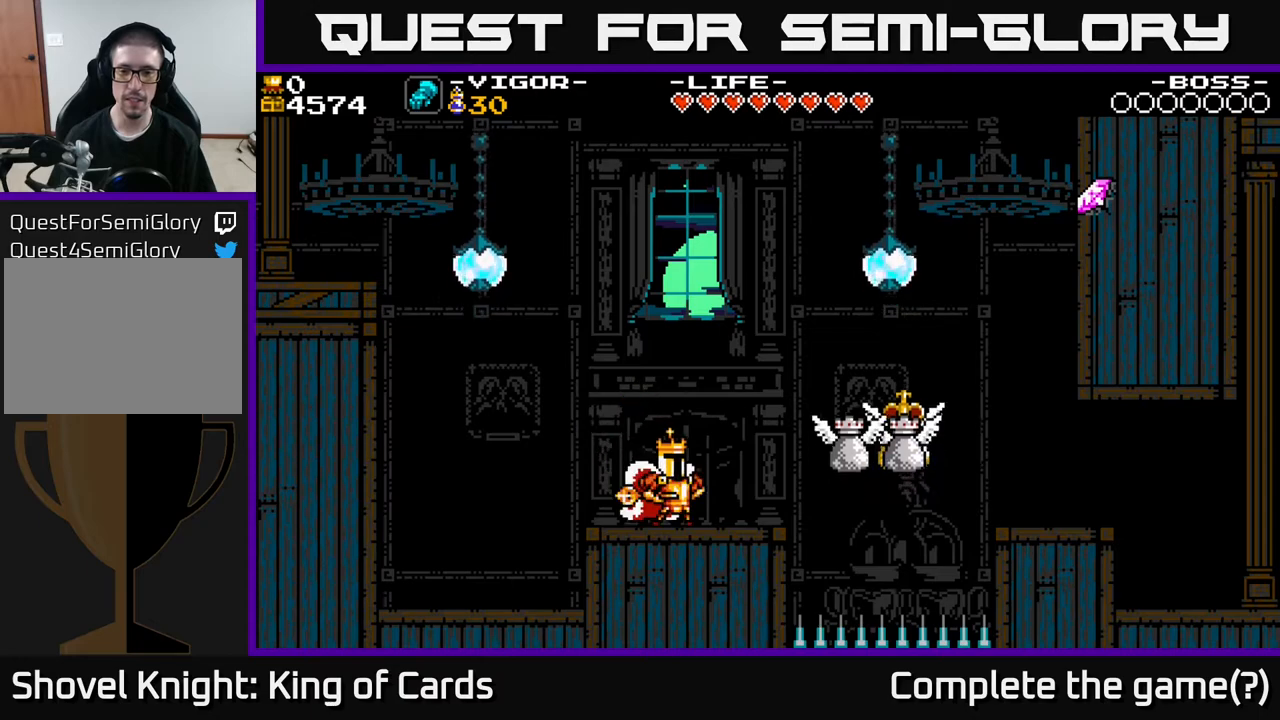
{"buttons": ["DPAD_RIGHT"], "events": [[433, "DPAD_RIGHT", "down"]]}
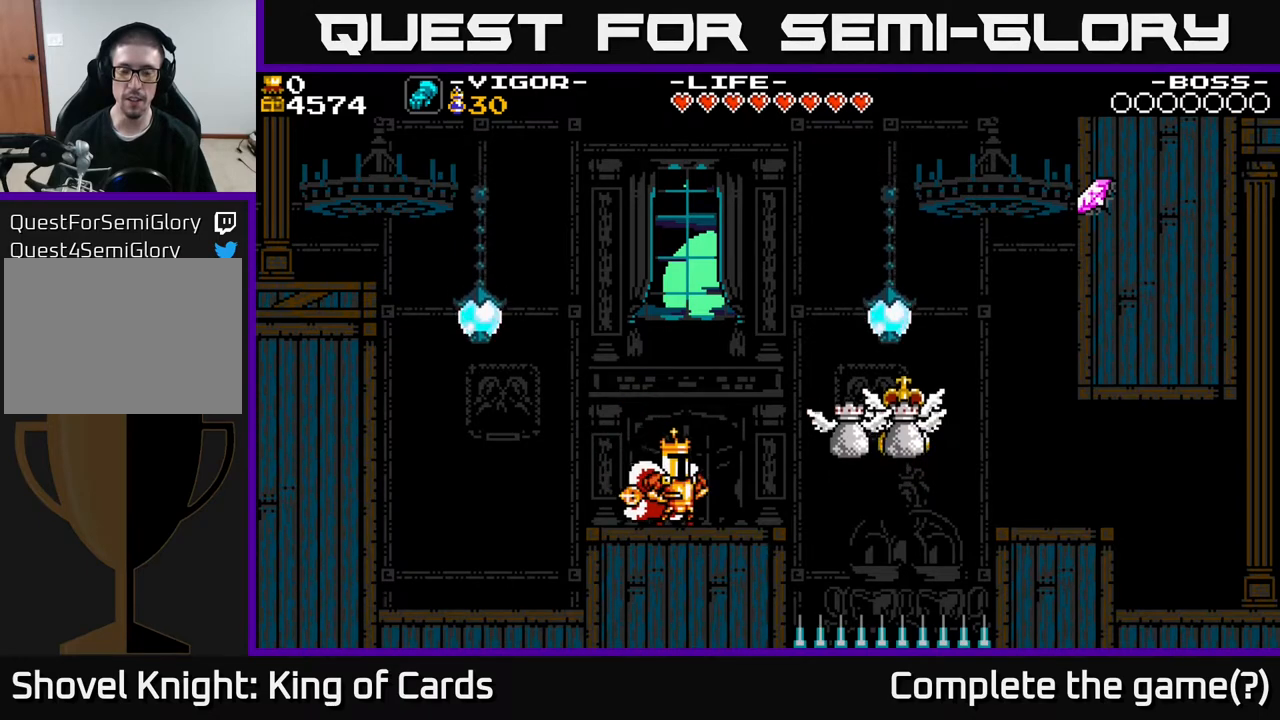
{"buttons": [], "events": [[117, "DPAD_RIGHT", "up"]]}
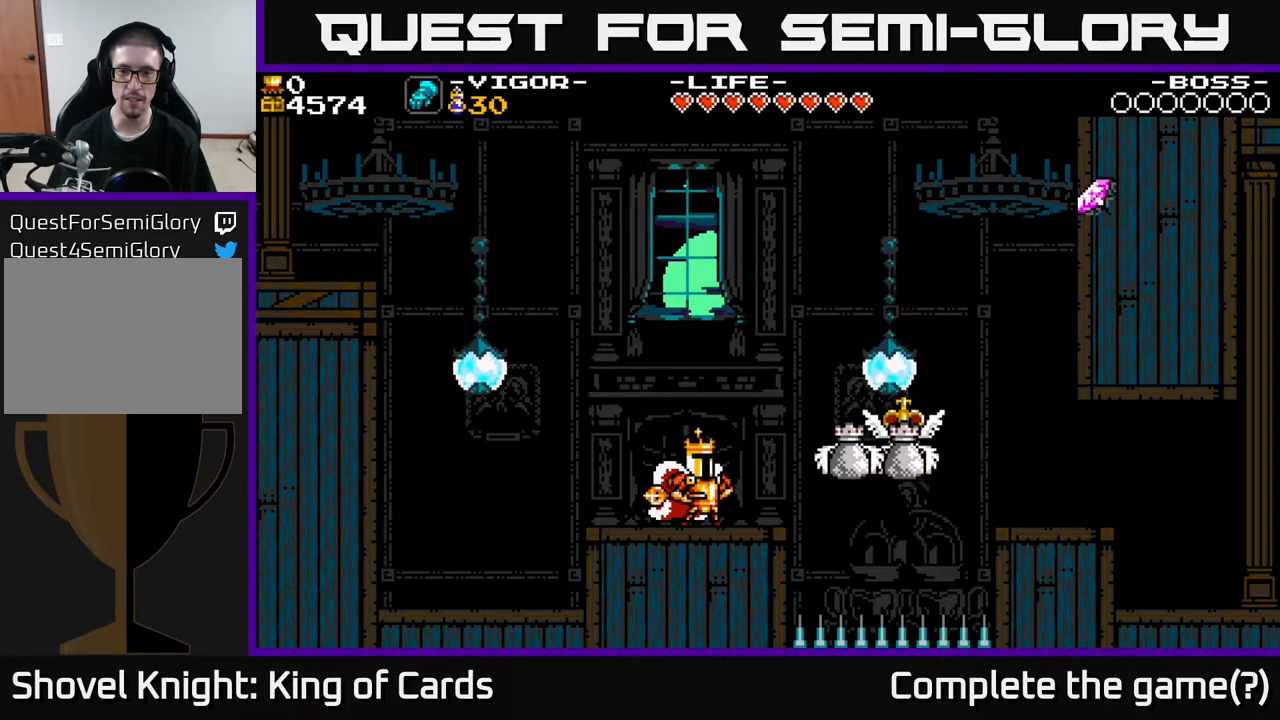
{"buttons": [], "events": []}
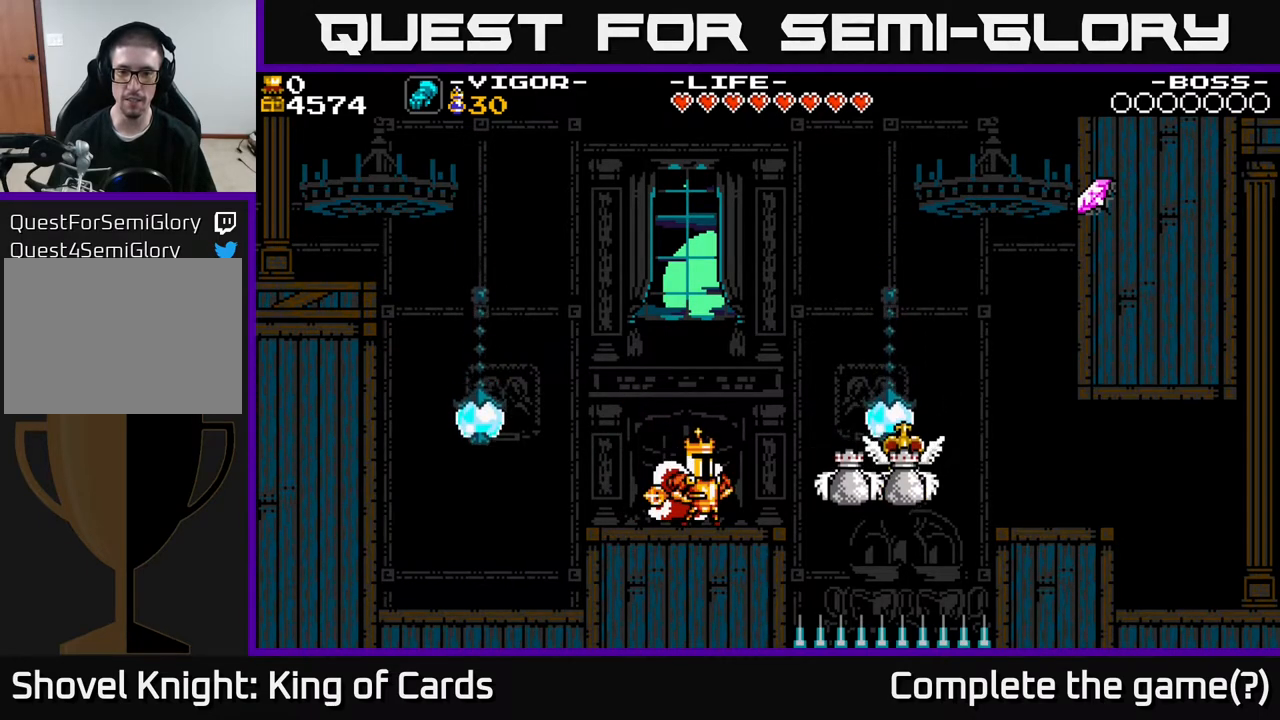
{"buttons": ["DPAD_RIGHT"], "events": [[400, "DPAD_RIGHT", "down"]]}
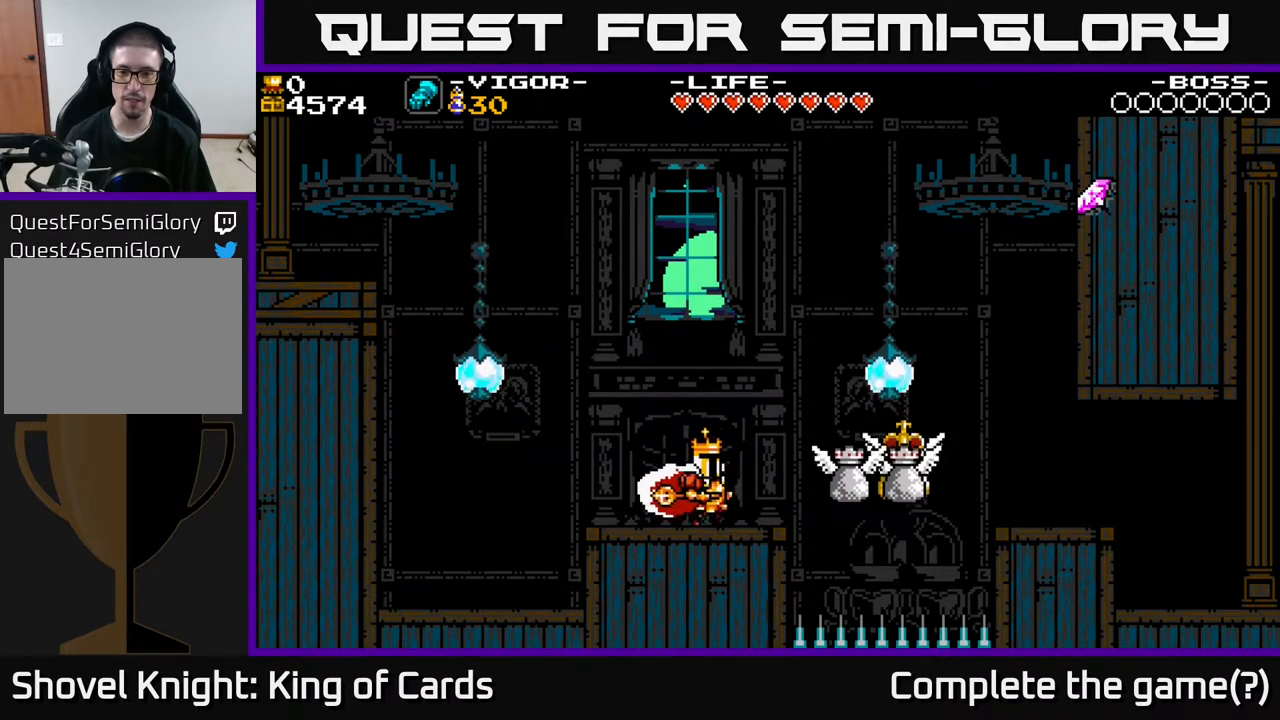
{"buttons": ["A", "DPAD_RIGHT"], "events": [[350, "A", "down"]]}
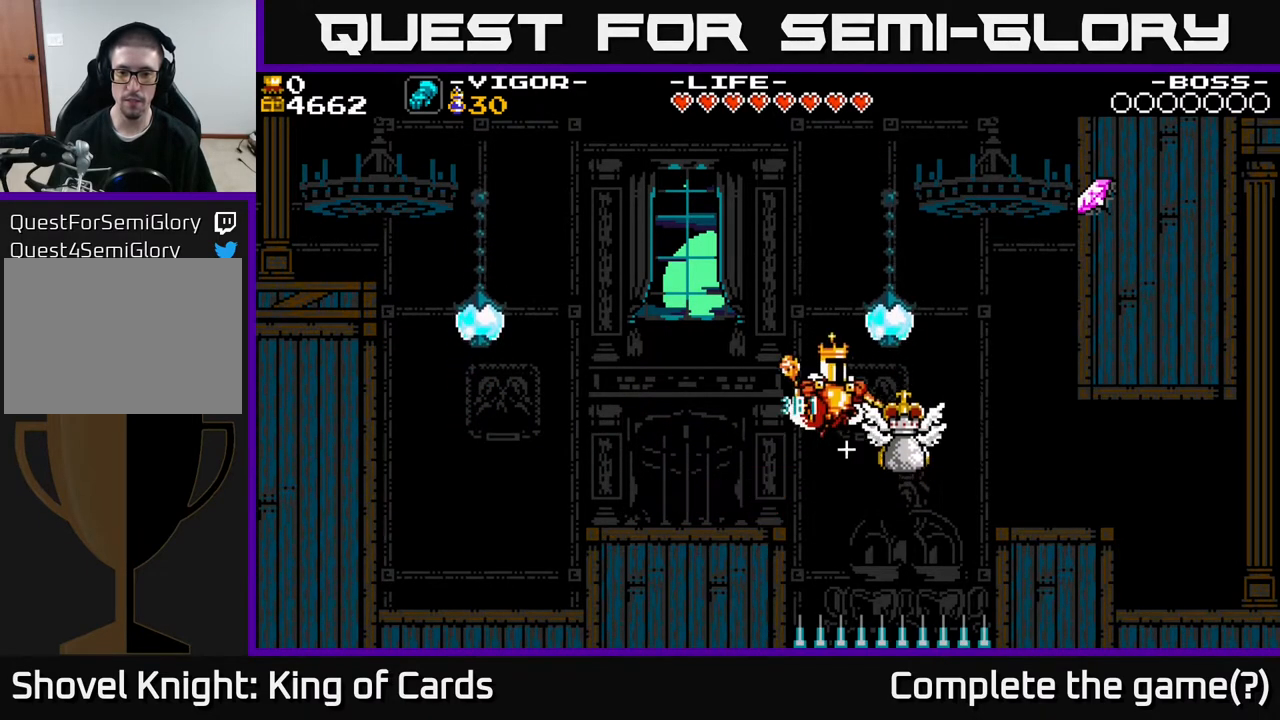
{"buttons": ["DPAD_RIGHT"], "events": [[83, "A", "up"]]}
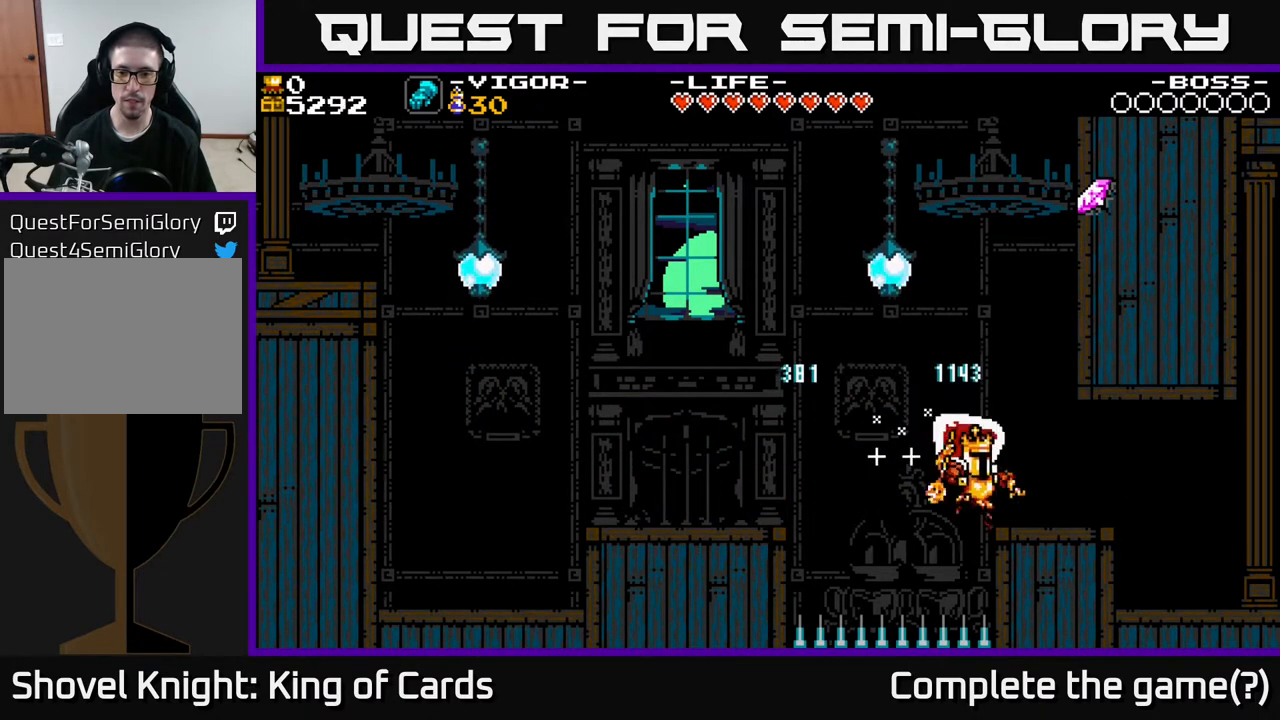
{"buttons": ["DPAD_LEFT"], "events": [[233, "DPAD_RIGHT", "up"], [333, "DPAD_LEFT", "down"]]}
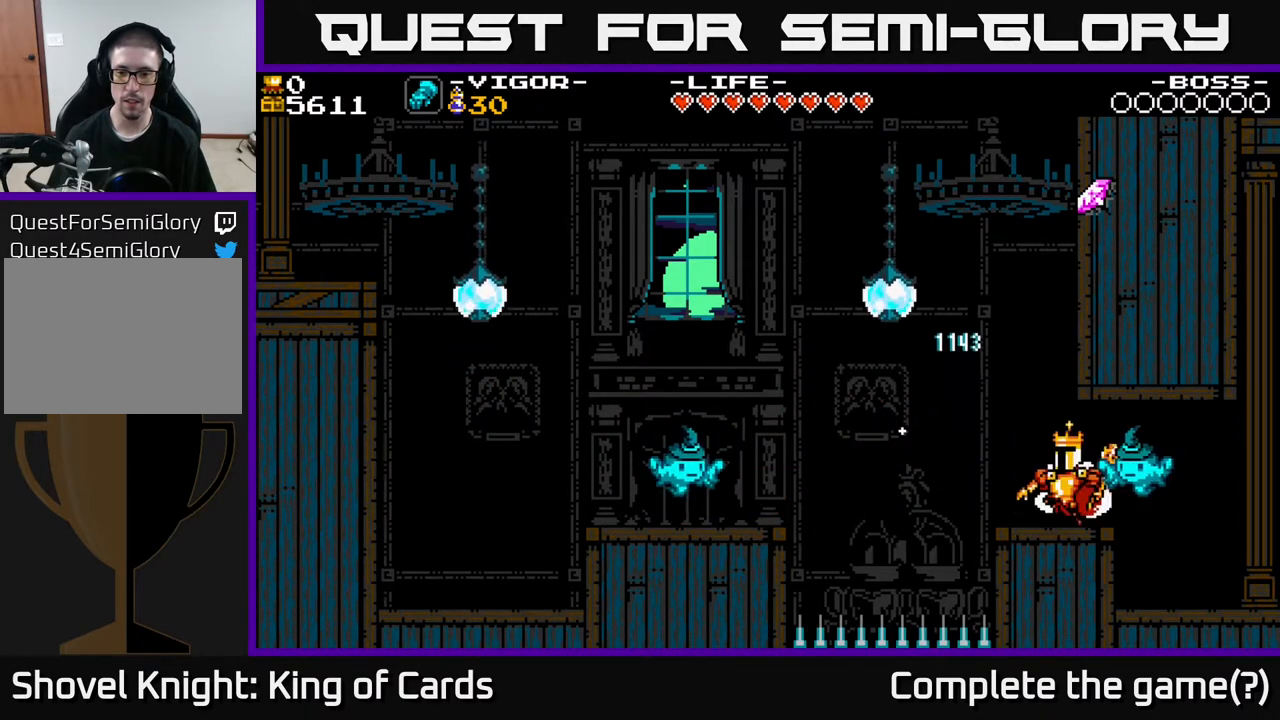
{"buttons": ["A", "X", "DPAD_RIGHT"], "events": [[17, "A", "down"], [117, "DPAD_LEFT", "up"], [317, "DPAD_RIGHT", "down"], [400, "X", "down"]]}
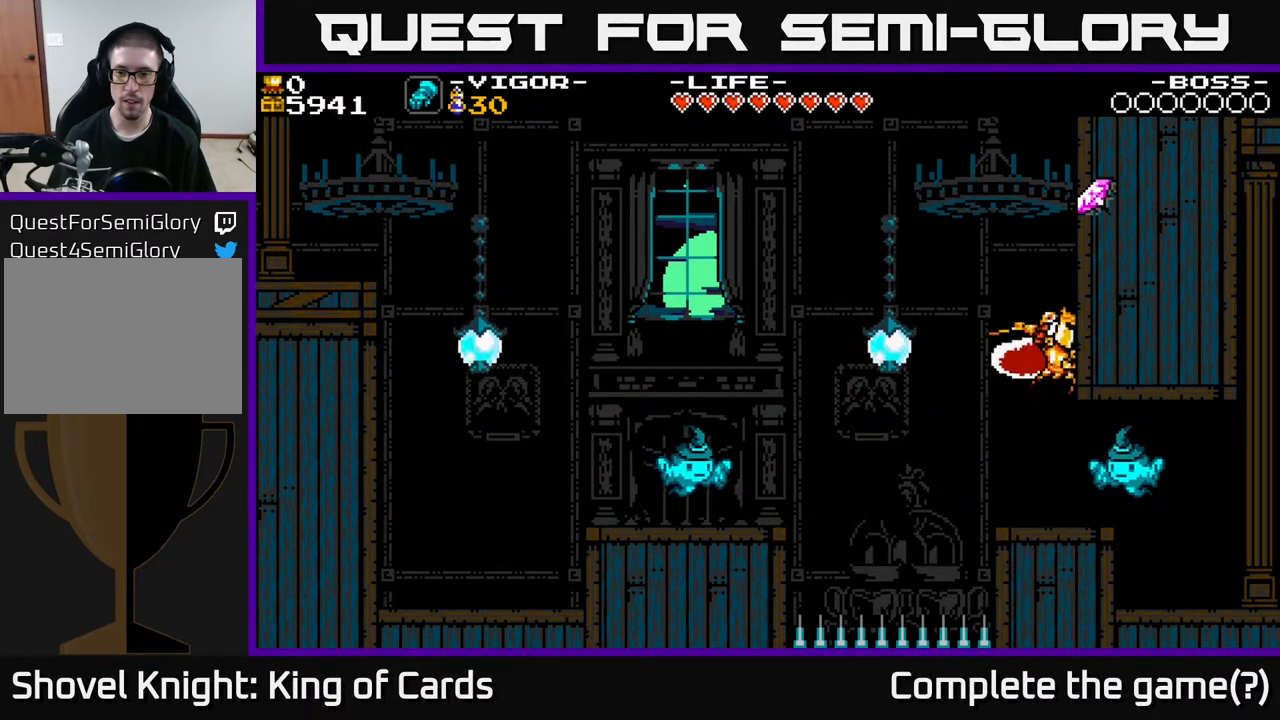
{"buttons": ["A", "X", "DPAD_LEFT"], "events": [[50, "DPAD_RIGHT", "up"], [100, "DPAD_LEFT", "down"]]}
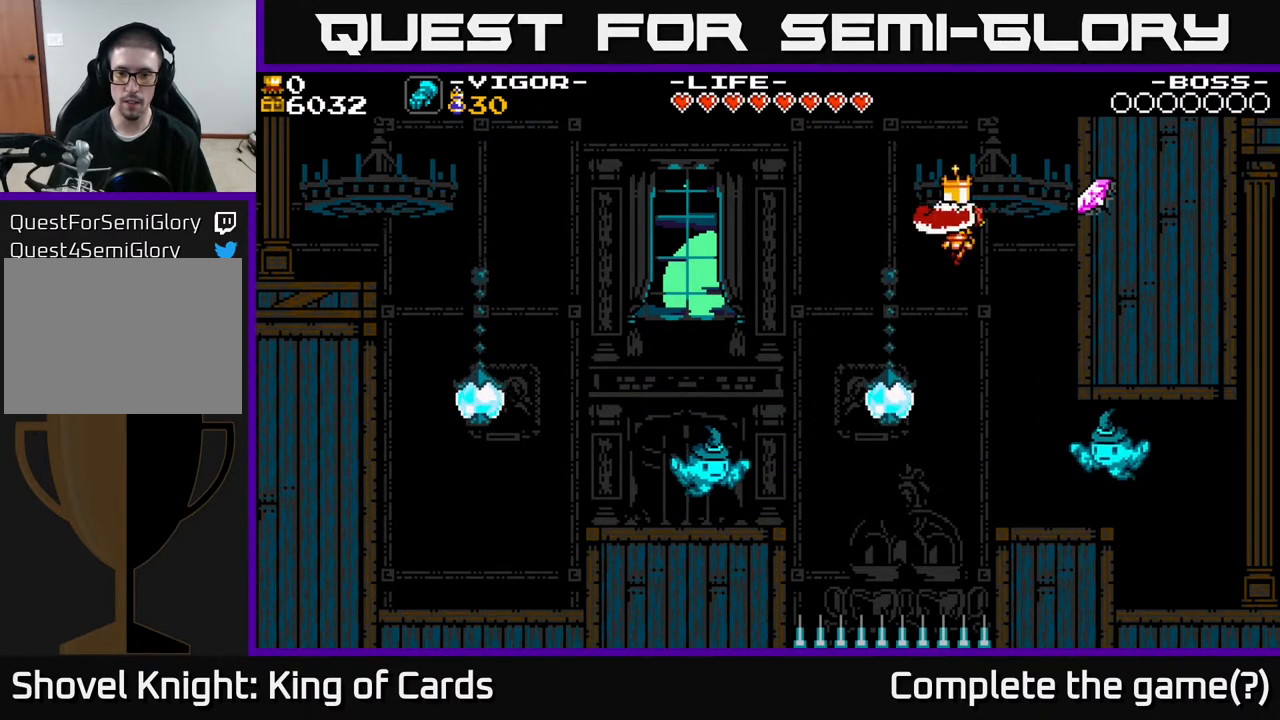
{"buttons": ["A", "DPAD_LEFT"], "events": [[67, "X", "up"], [83, "A", "up"], [150, "DPAD_LEFT", "up"], [233, "A", "down"], [267, "DPAD_LEFT", "down"], [350, "DPAD_LEFT", "up"], [433, "DPAD_LEFT", "down"]]}
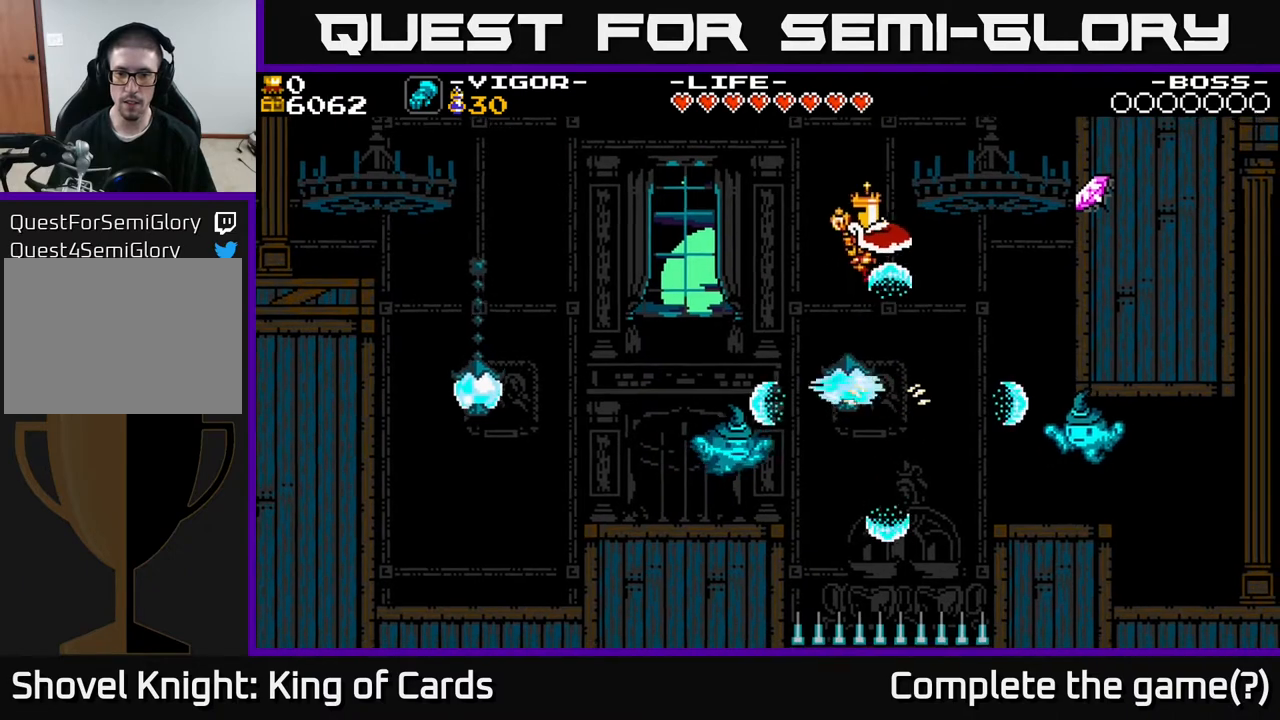
{"buttons": ["DPAD_LEFT"], "events": [[467, "A", "up"]]}
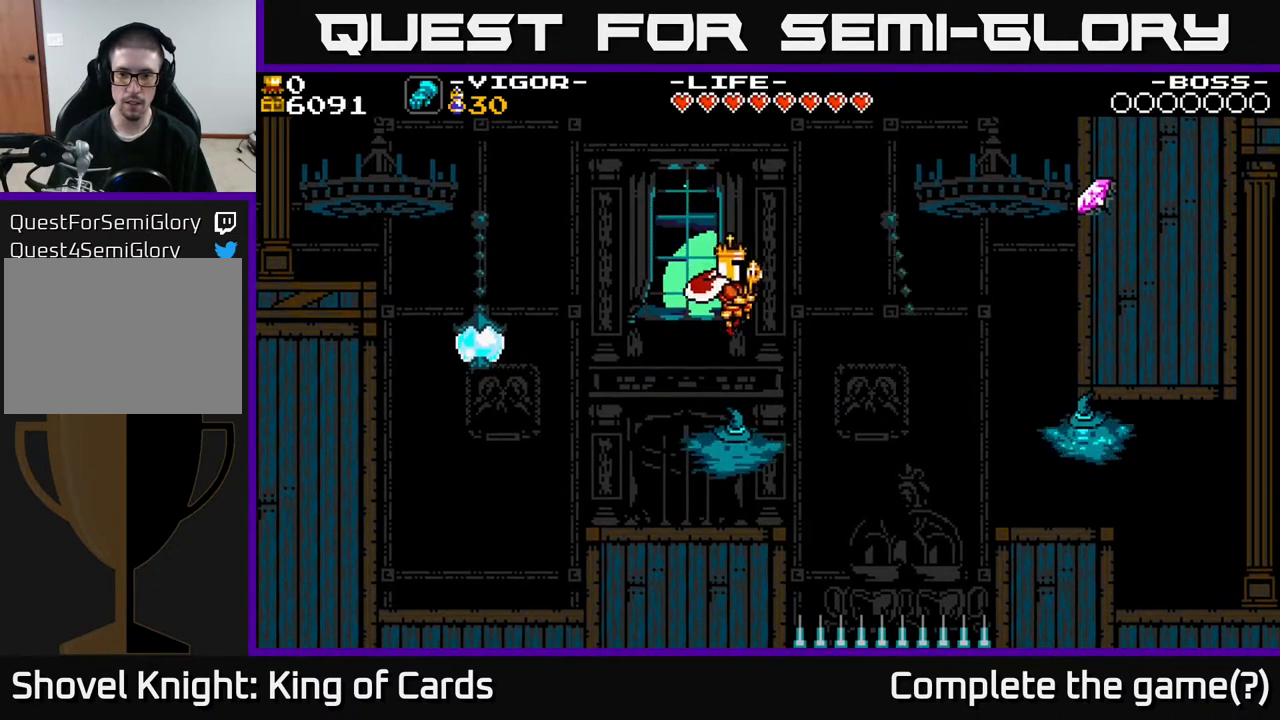
{"buttons": [], "events": [[250, "DPAD_LEFT", "up"]]}
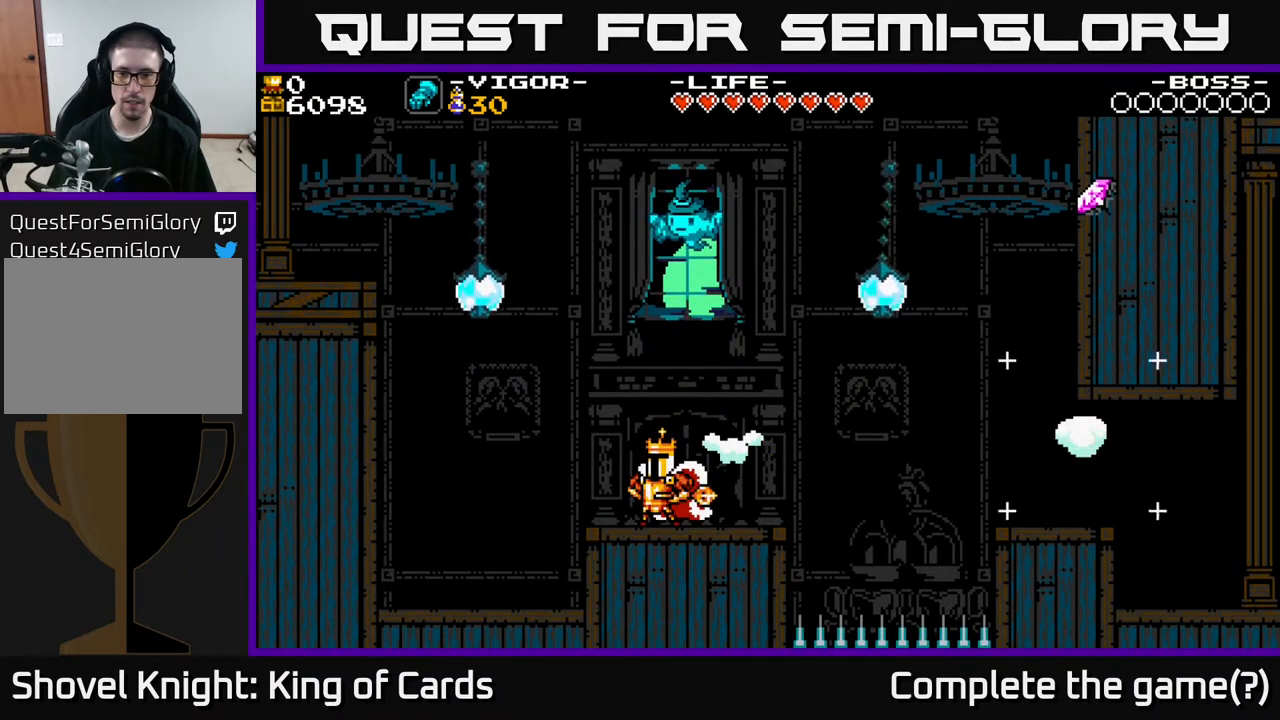
{"buttons": [], "events": []}
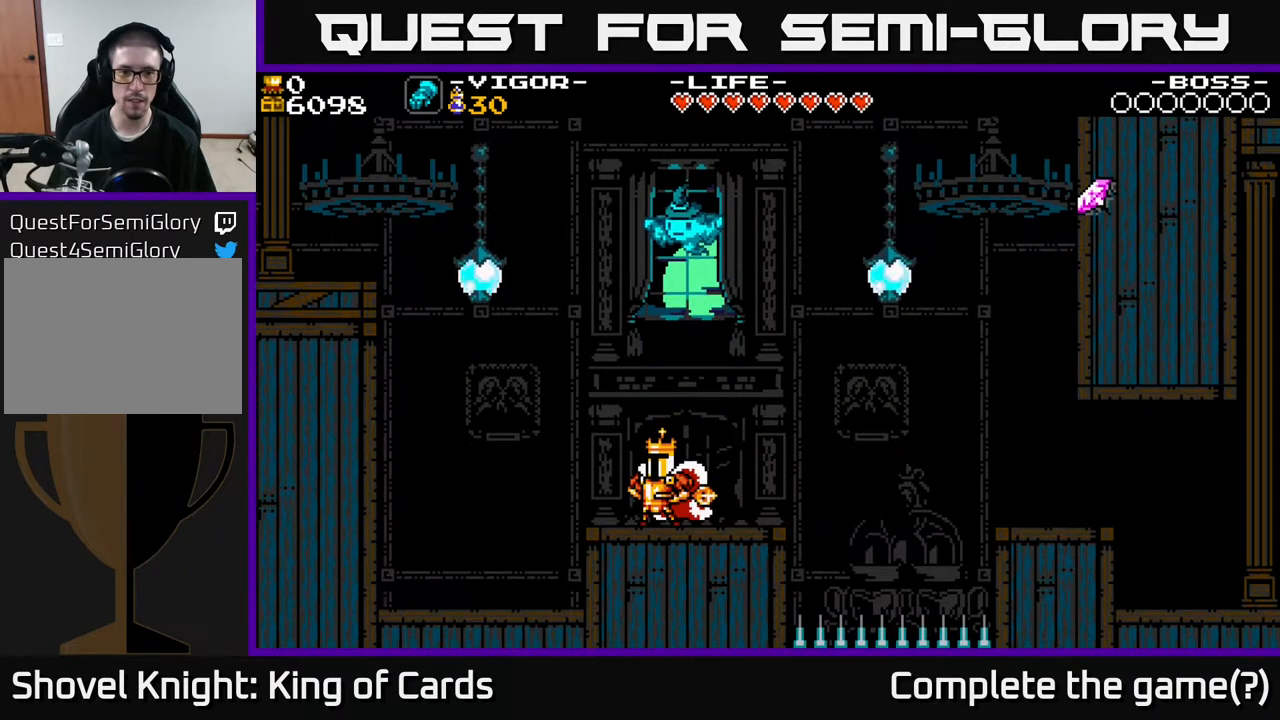
{"buttons": ["A", "DPAD_LEFT"], "events": [[50, "DPAD_LEFT", "down"], [483, "A", "down"]]}
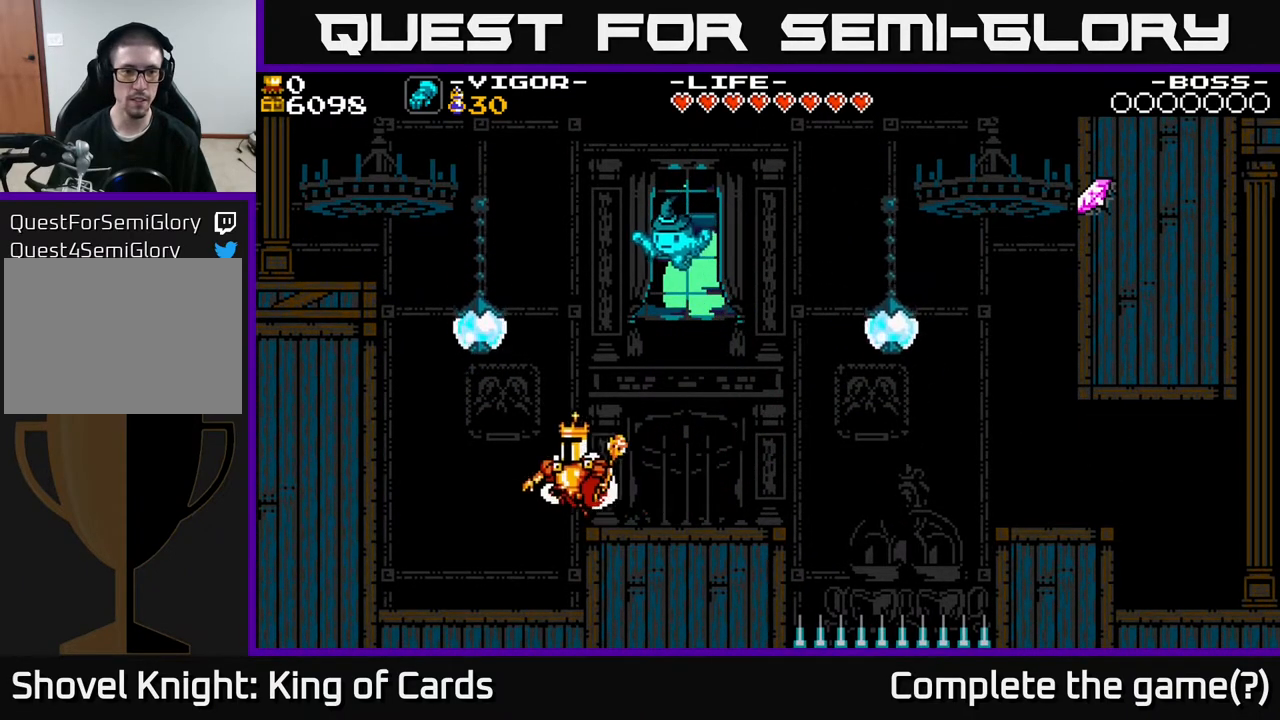
{"buttons": ["A", "DPAD_LEFT"], "events": [[50, "DPAD_LEFT", "up"], [467, "DPAD_LEFT", "down"]]}
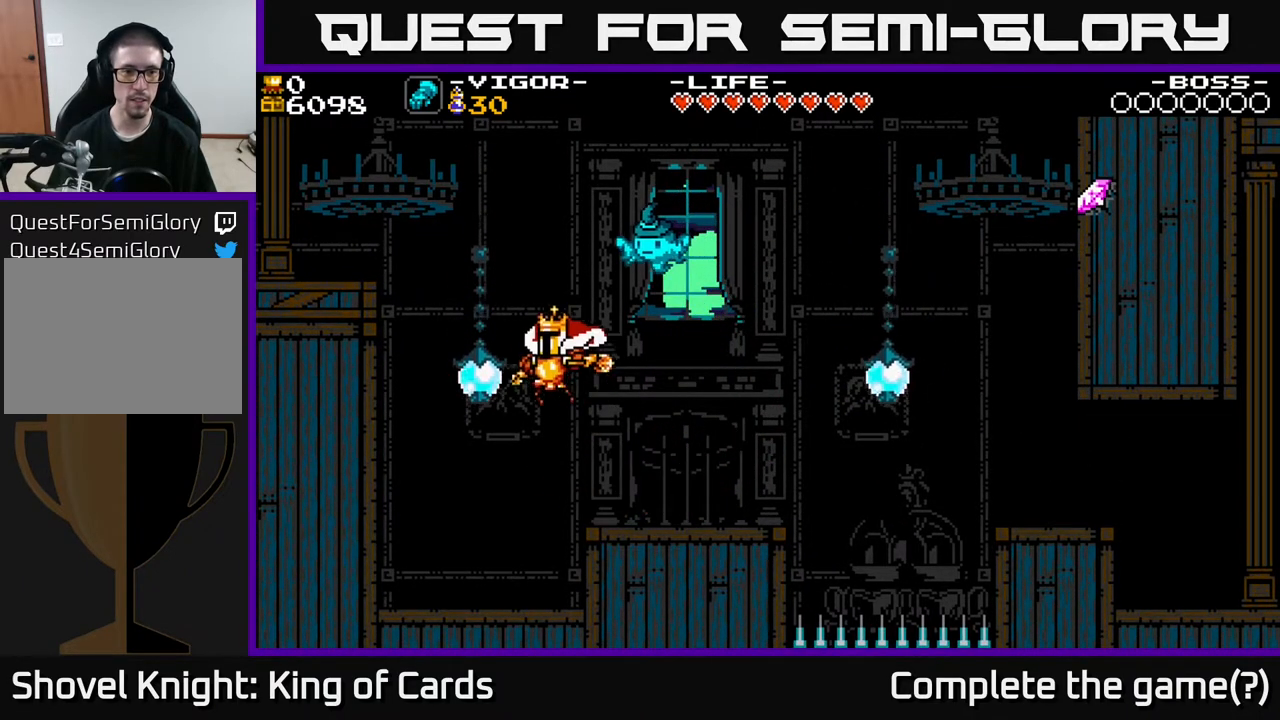
{"buttons": [], "events": [[183, "A", "up"], [283, "DPAD_LEFT", "up"]]}
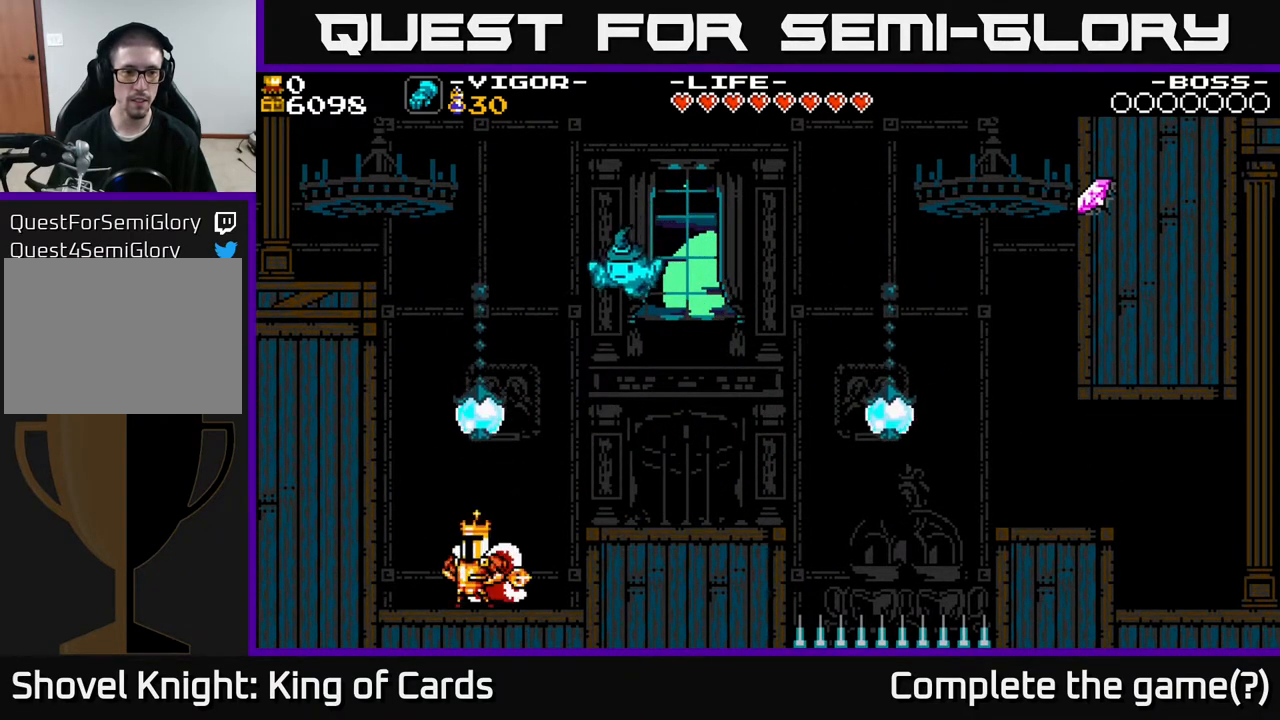
{"buttons": ["DPAD_RIGHT"], "events": [[167, "A", "down"], [450, "A", "up"], [500, "DPAD_RIGHT", "down"]]}
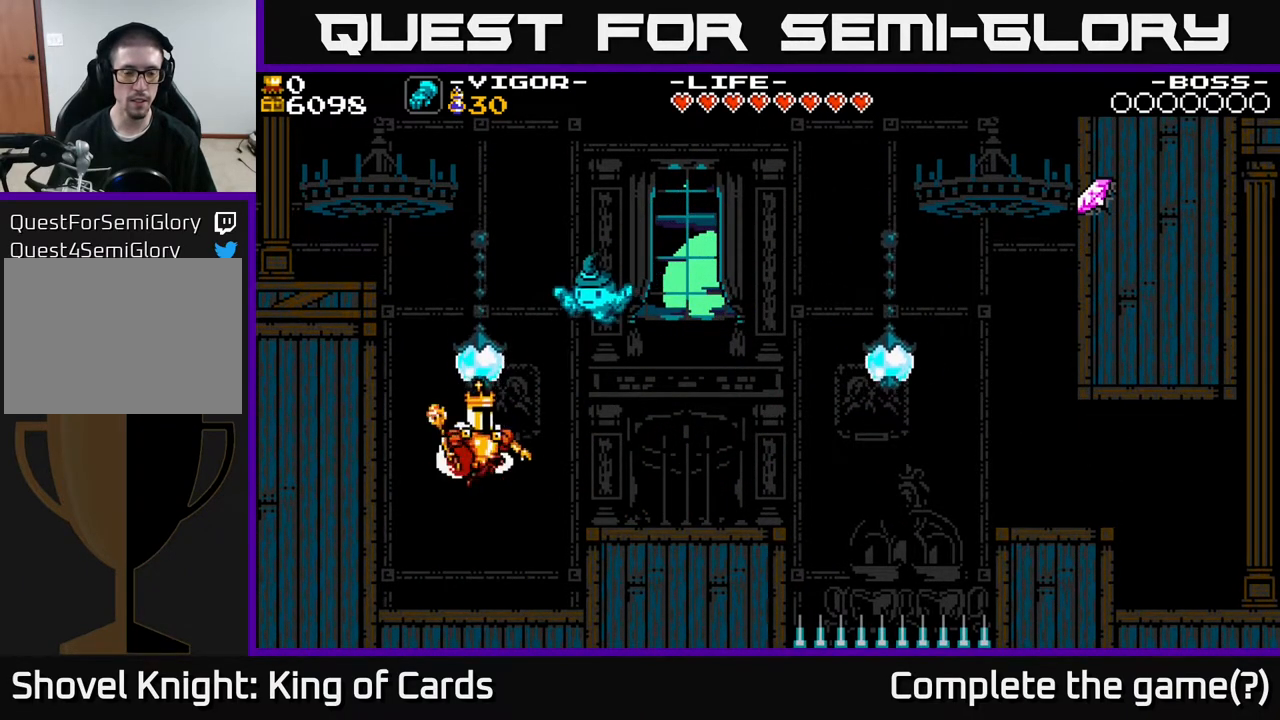
{"buttons": ["A", "DPAD_RIGHT"], "events": [[500, "A", "down"]]}
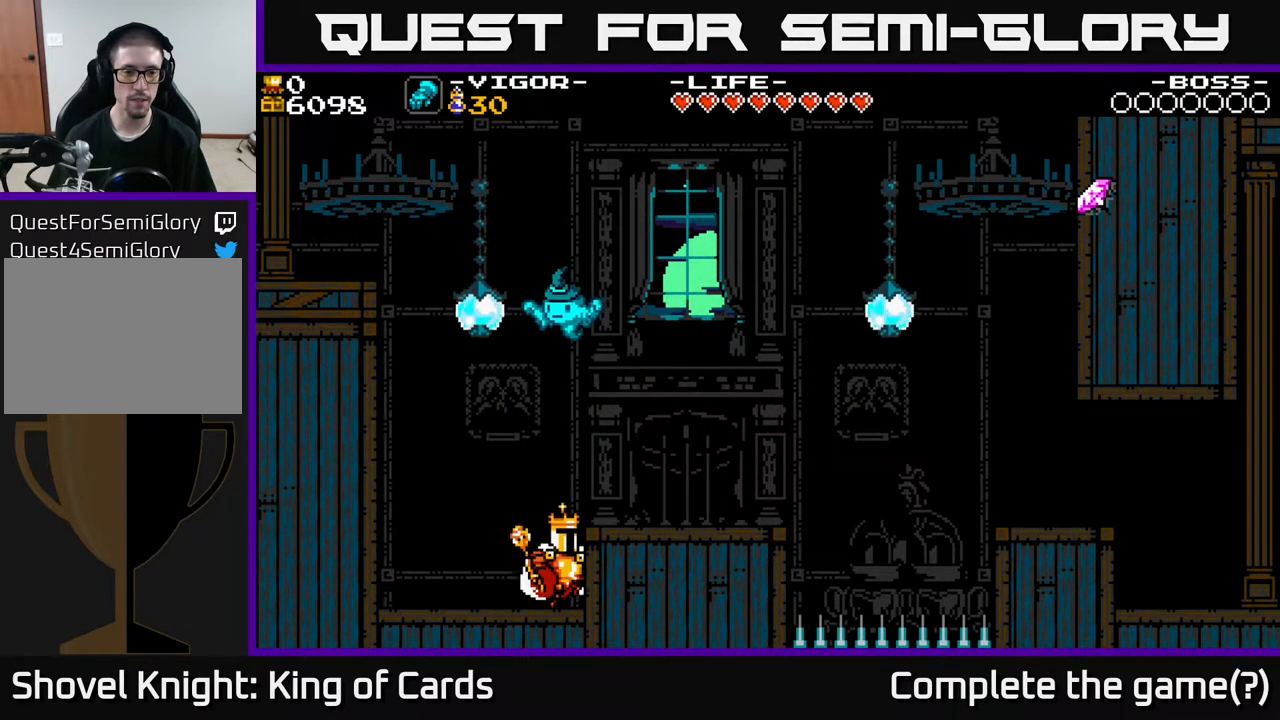
{"buttons": ["DPAD_LEFT"], "events": [[133, "A", "up"], [167, "DPAD_RIGHT", "up"], [217, "DPAD_LEFT", "down"]]}
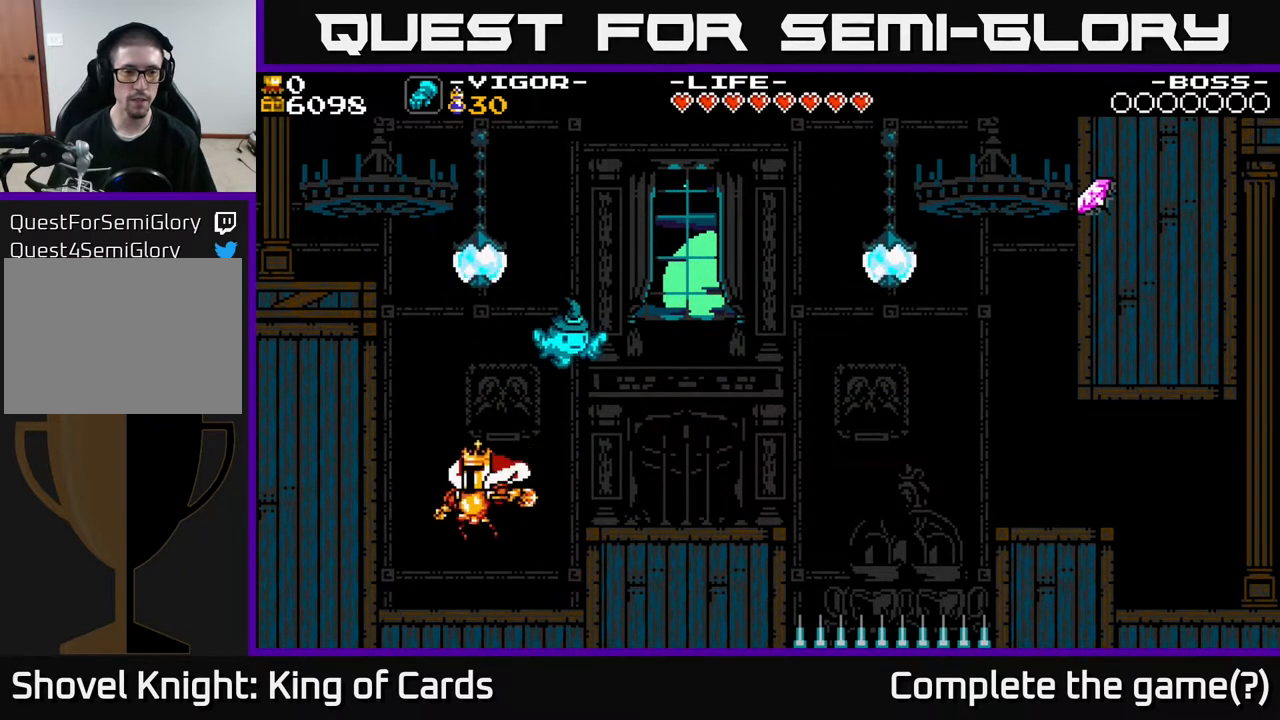
{"buttons": [], "events": [[117, "DPAD_LEFT", "up"]]}
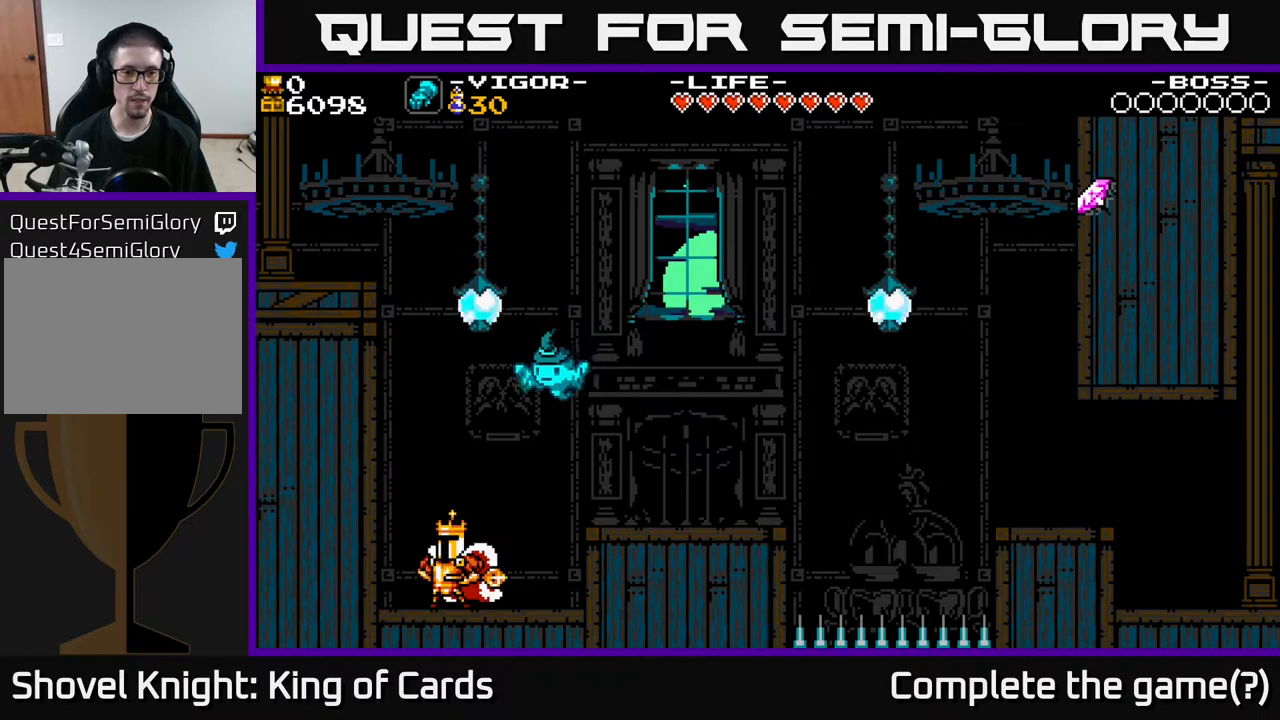
{"buttons": ["DPAD_LEFT"], "events": [[400, "DPAD_LEFT", "down"]]}
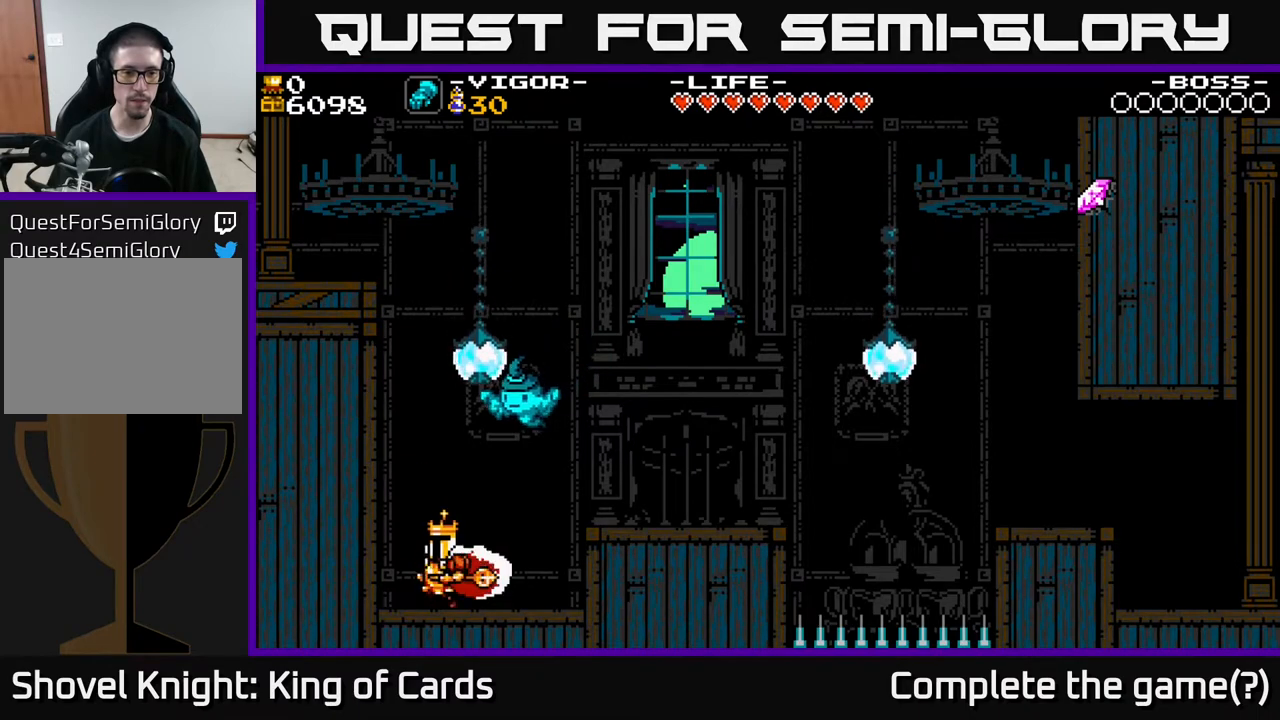
{"buttons": ["A", "X"], "events": [[17, "A", "down"], [300, "DPAD_LEFT", "up"], [400, "DPAD_RIGHT", "down"], [417, "X", "down"], [433, "DPAD_RIGHT", "up"]]}
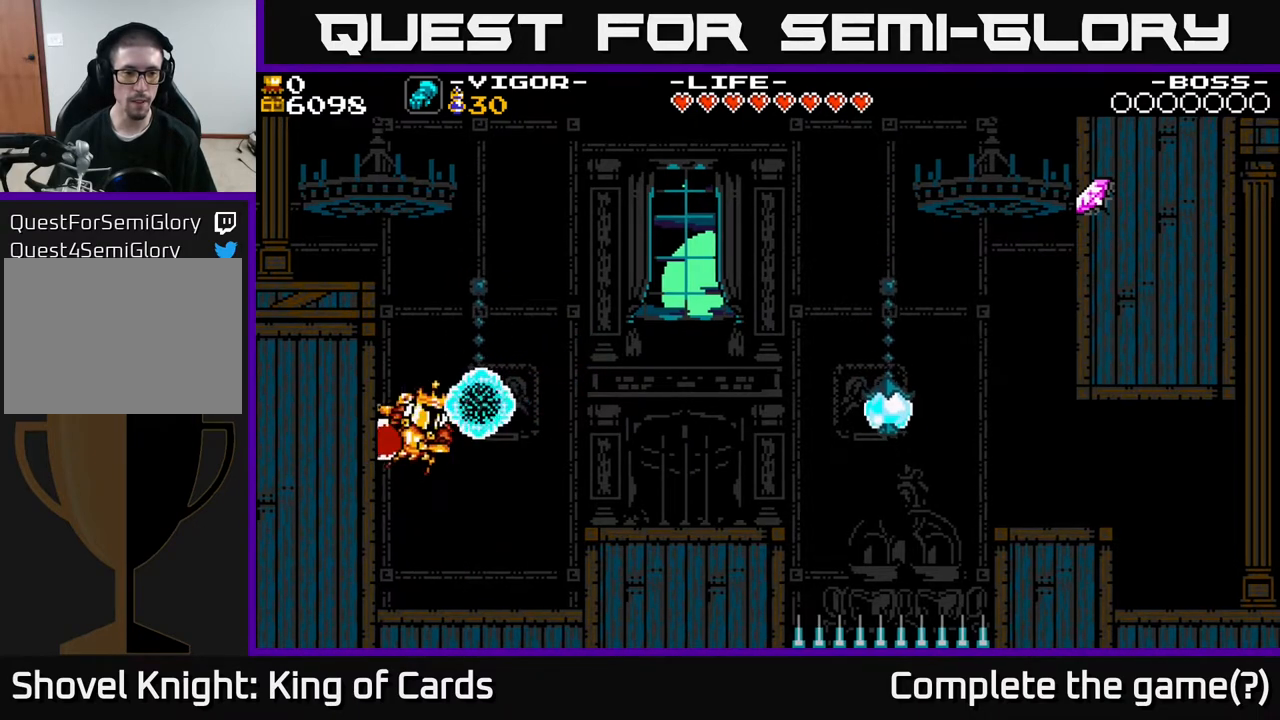
{"buttons": [], "events": [[200, "X", "up"], [267, "DPAD_LEFT", "down"], [367, "A", "up"], [450, "DPAD_LEFT", "up"]]}
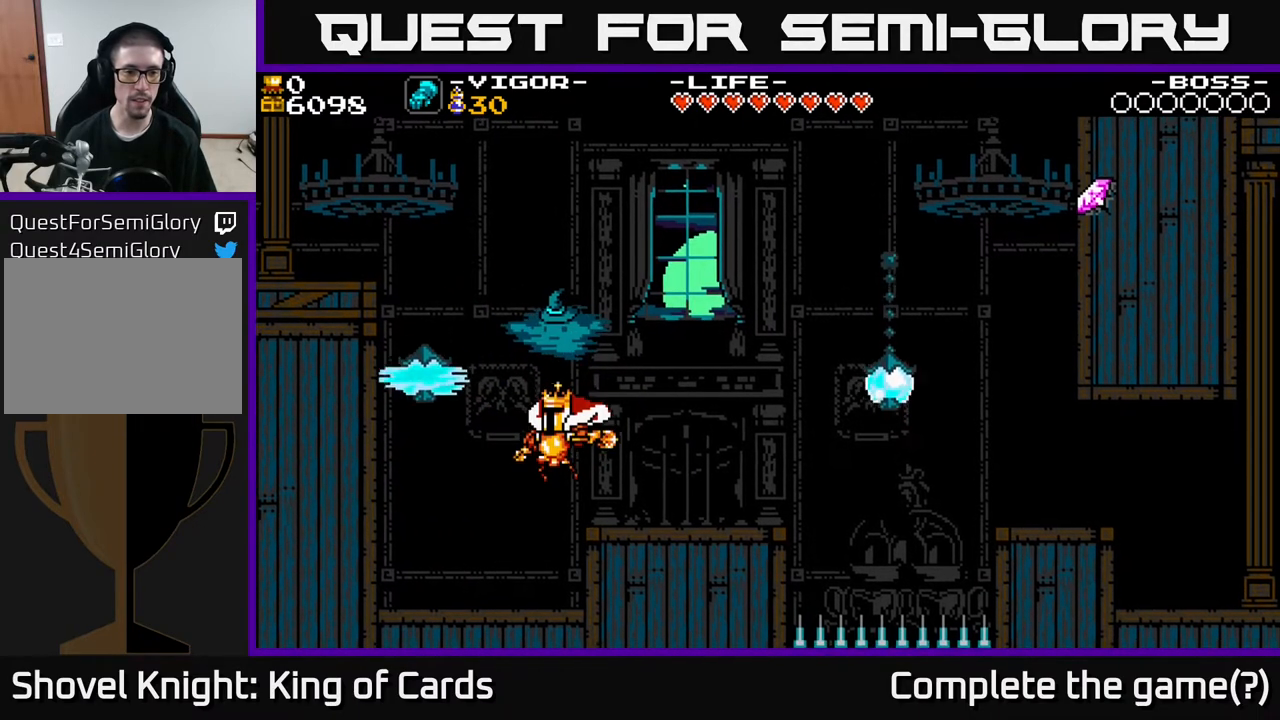
{"buttons": ["A", "DPAD_RIGHT"], "events": [[400, "DPAD_RIGHT", "down"], [417, "A", "down"]]}
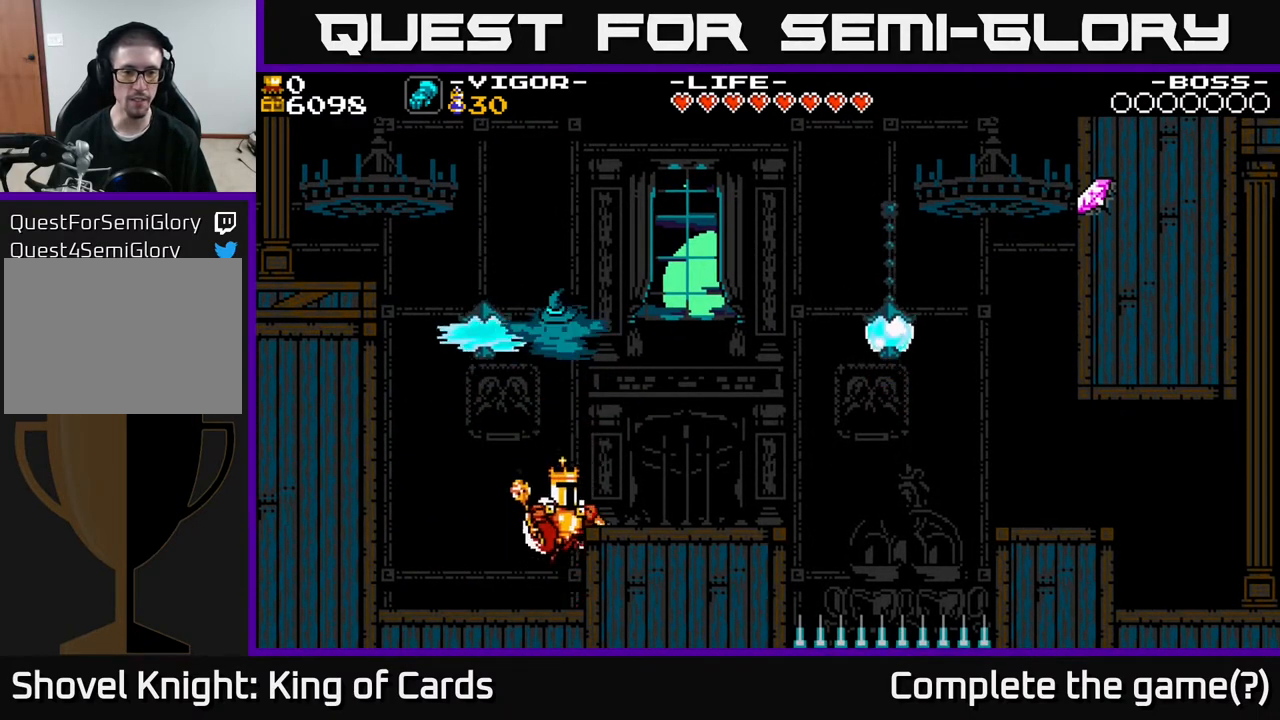
{"buttons": [], "events": [[133, "A", "up"], [350, "DPAD_RIGHT", "up"]]}
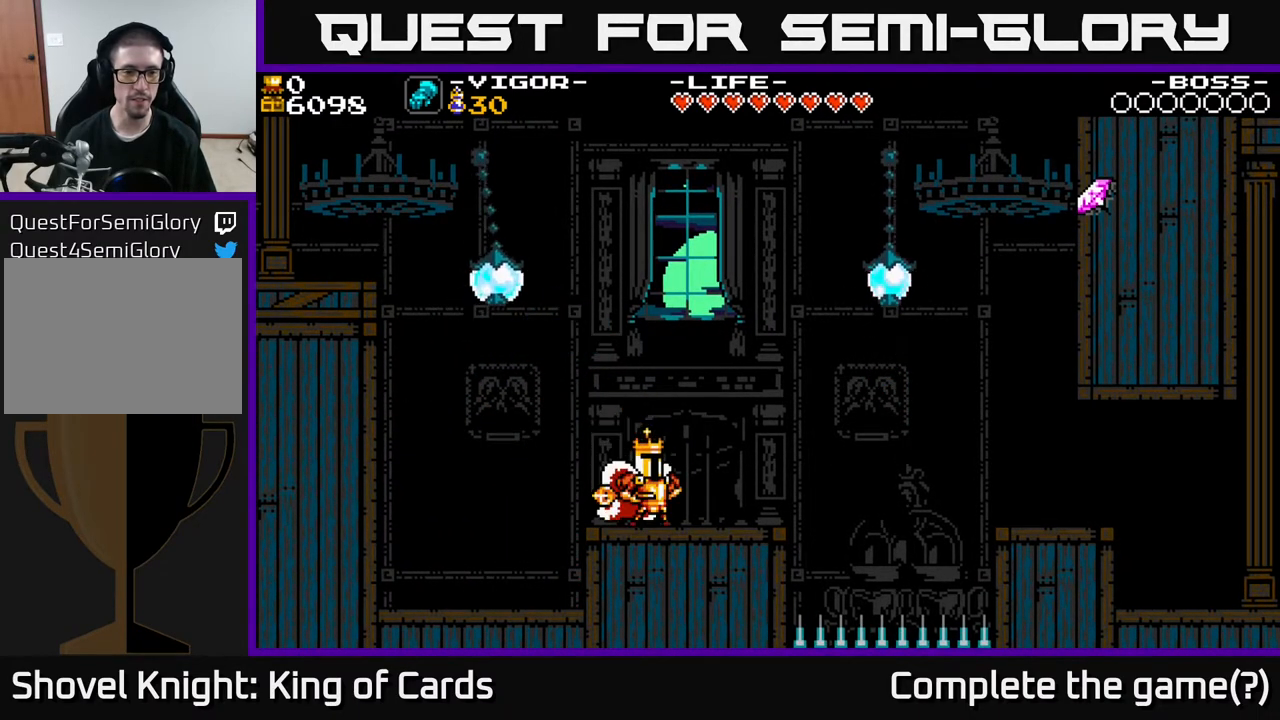
{"buttons": [], "events": []}
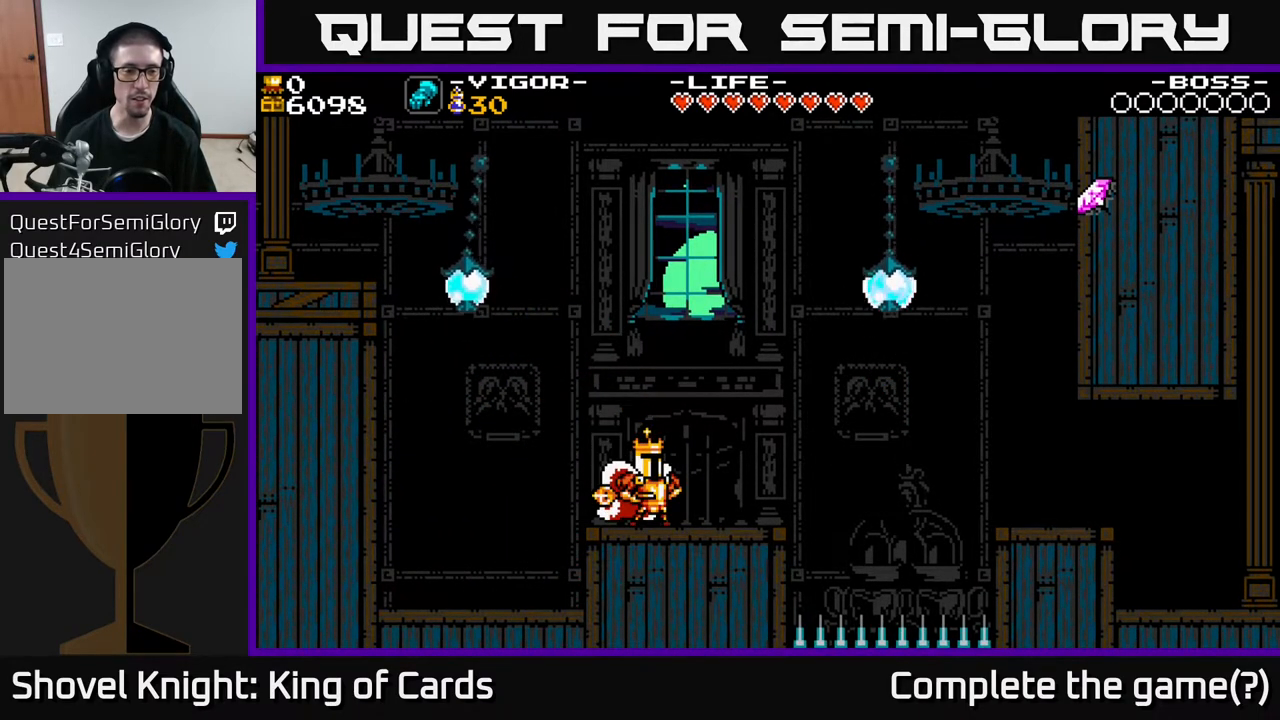
{"buttons": ["DPAD_LEFT"], "events": [[183, "DPAD_LEFT", "down"]]}
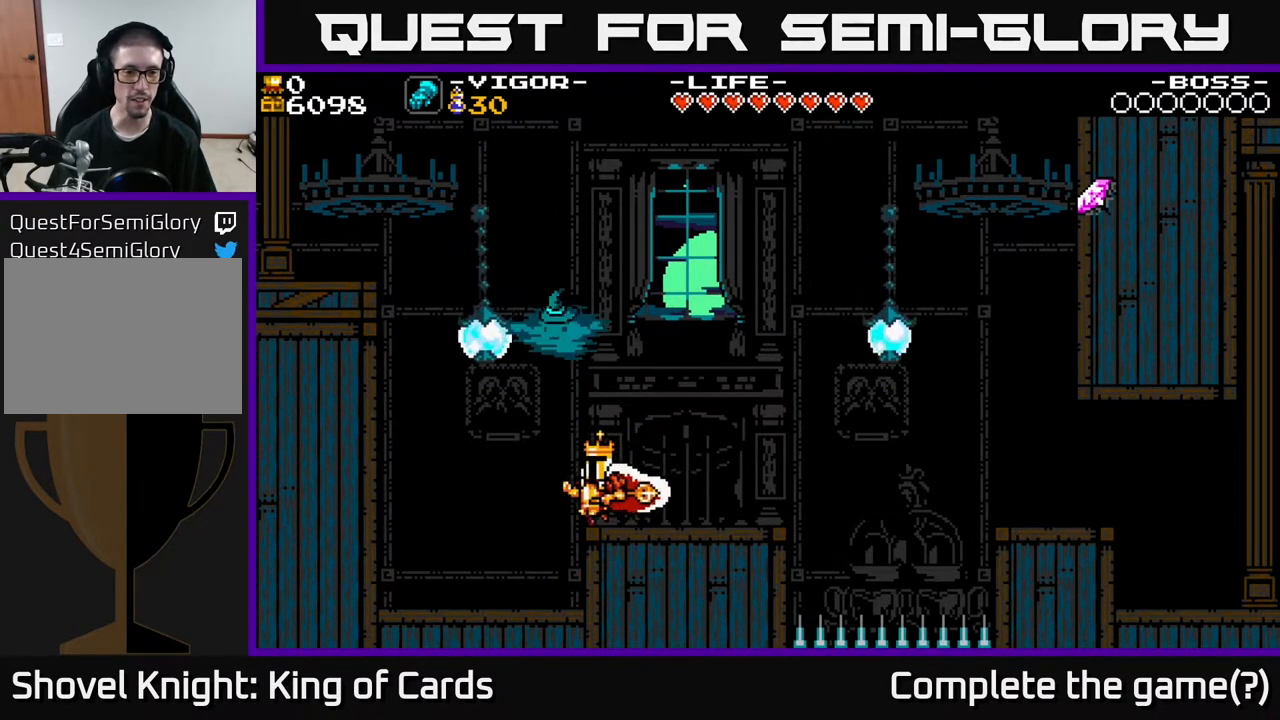
{"buttons": ["DPAD_LEFT"], "events": []}